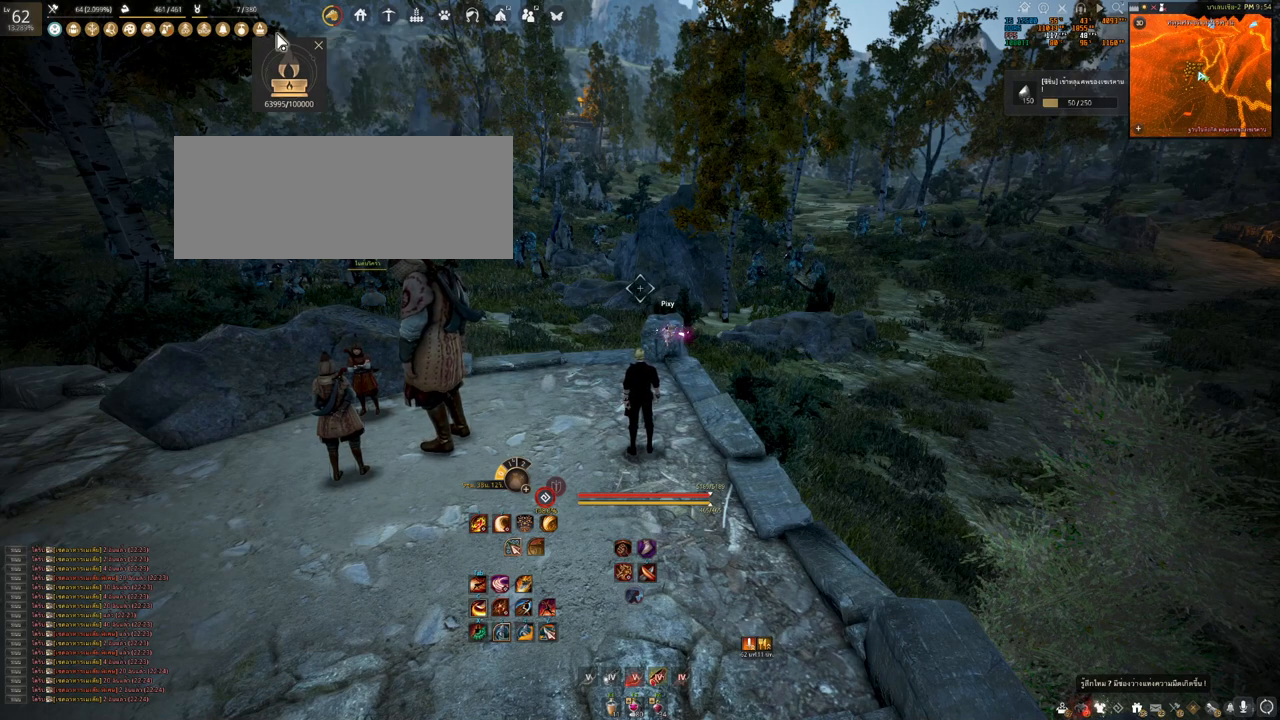
Gameplay with keyboard and mouse; each line is a JSON object with the keys and mouse buttons held at the frame after it. "events" lists presses ("down") and releases ("up") of "a", "b", "d", "e", "f4", "q", "s", "shift", "space", "w", "mouse_left" and "mouse_right" between this image and that frame as [ms after this image, input, new state], when the widget could be followed in between. "mouse_left", "mouse_right" = the "left", "right" buttons of the "mouse" list. No other keys are recorded. Mouse movement is not recorded. Not read: other_keys.
{"keys": [], "mouse": [], "events": []}
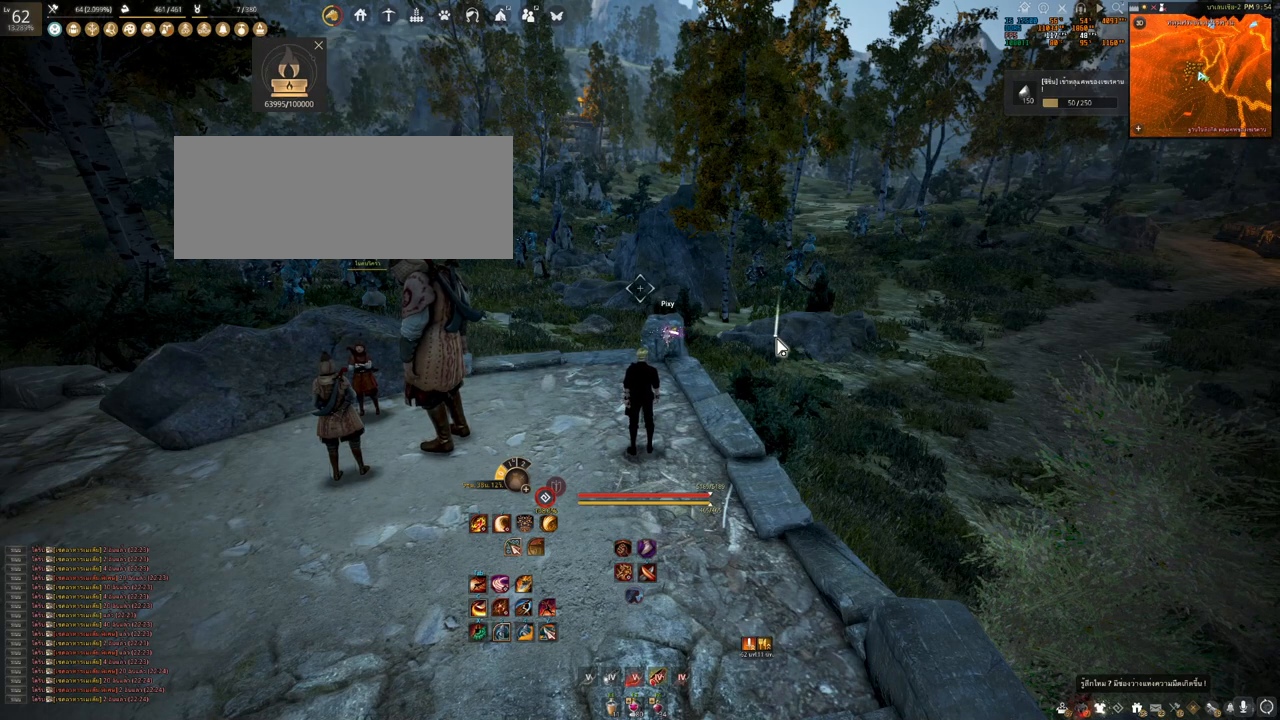
{"keys": [], "mouse": [], "events": []}
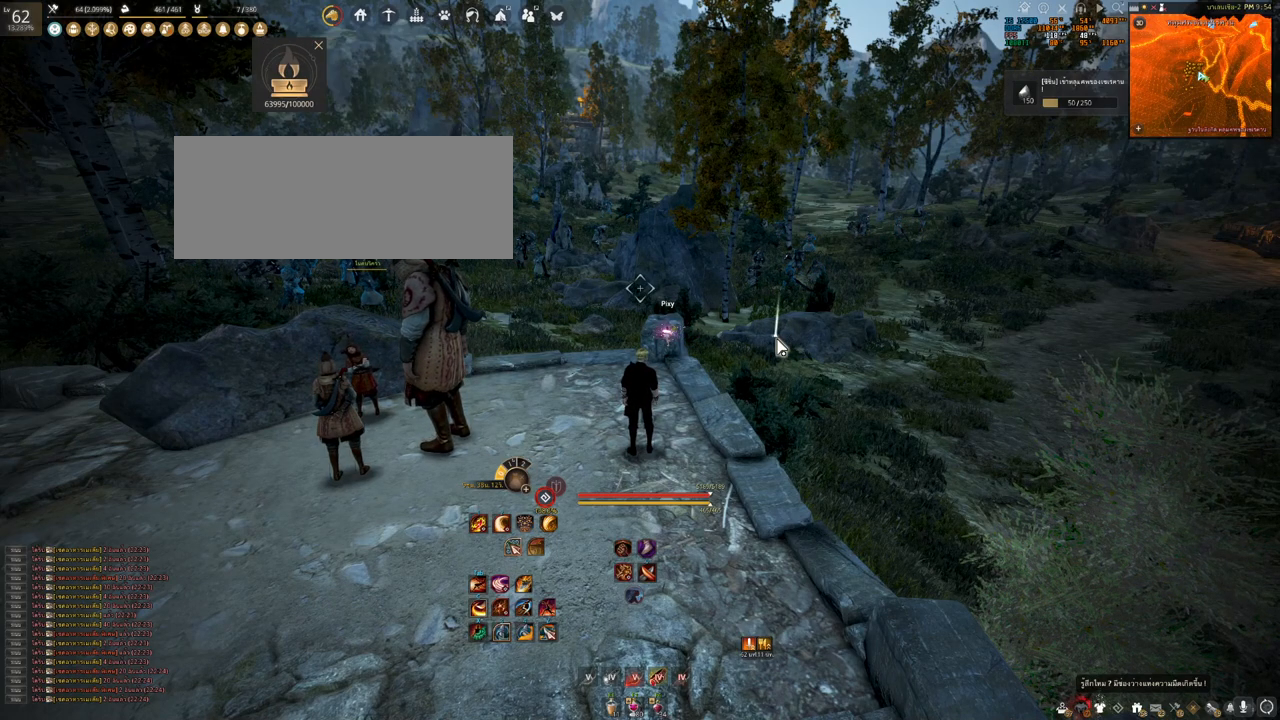
{"keys": [], "mouse": [], "events": []}
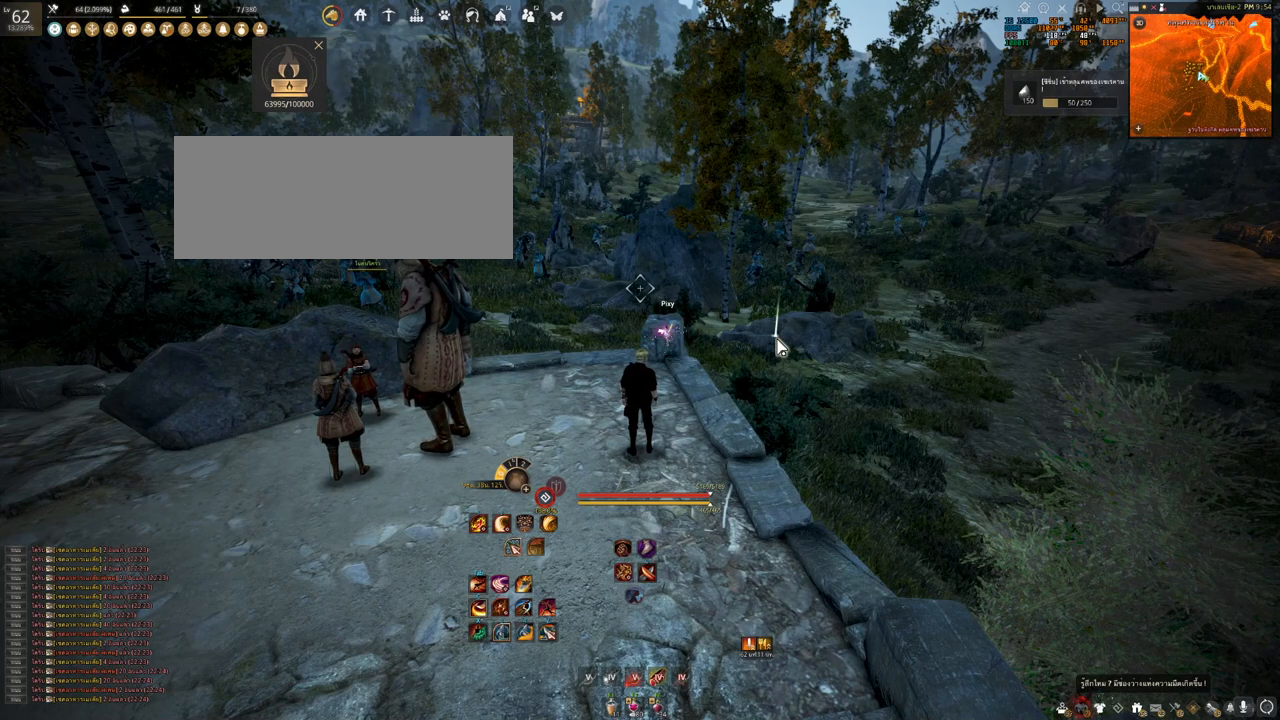
{"keys": [], "mouse": [], "events": []}
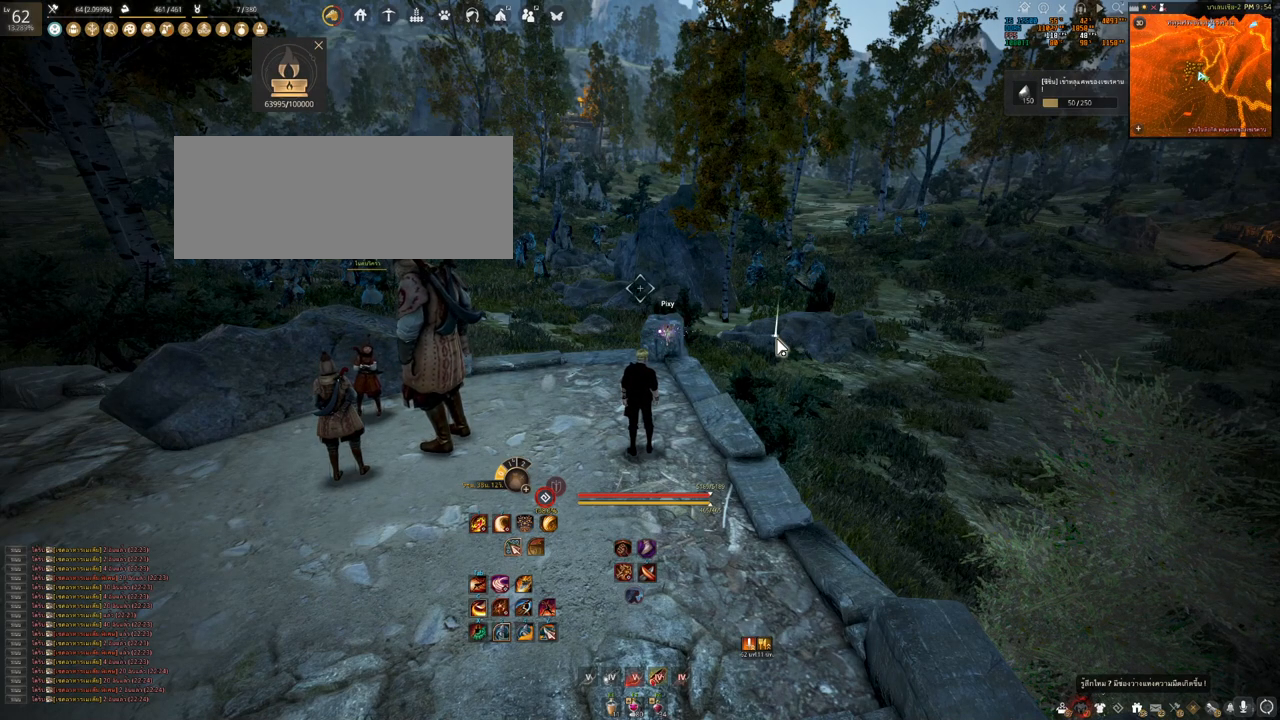
{"keys": [], "mouse": [], "events": []}
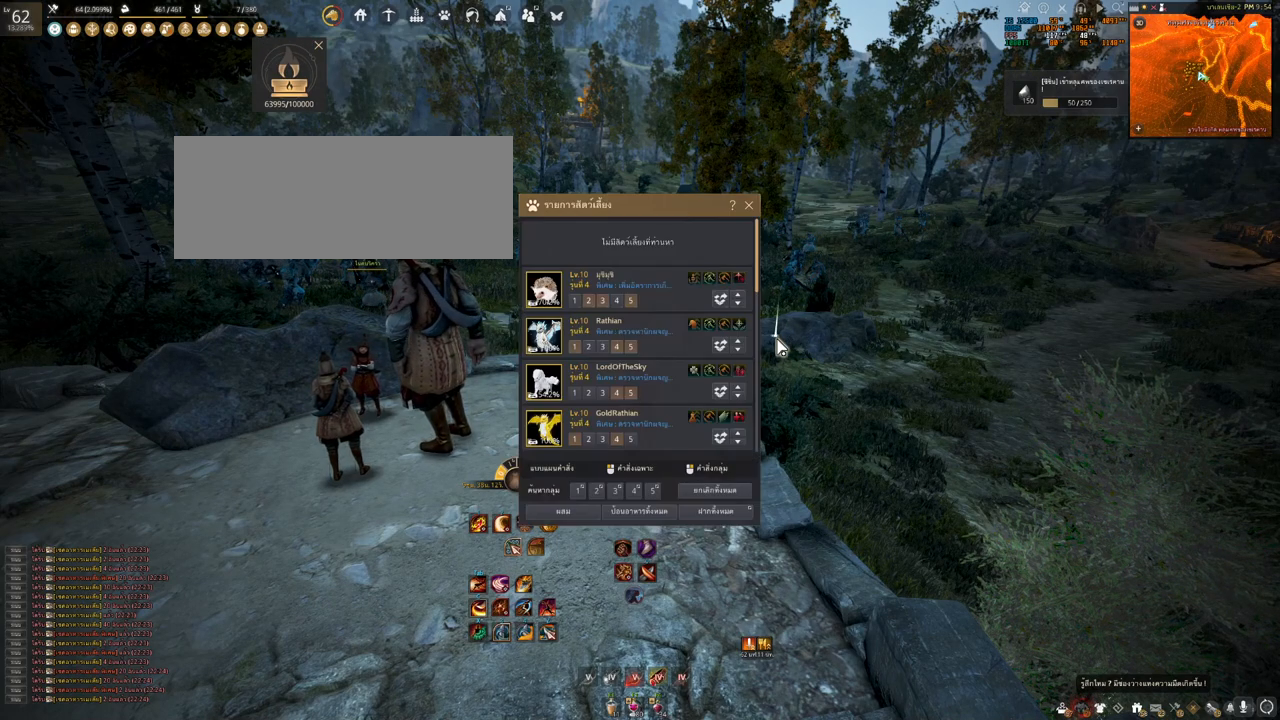
{"keys": [], "mouse": [], "events": []}
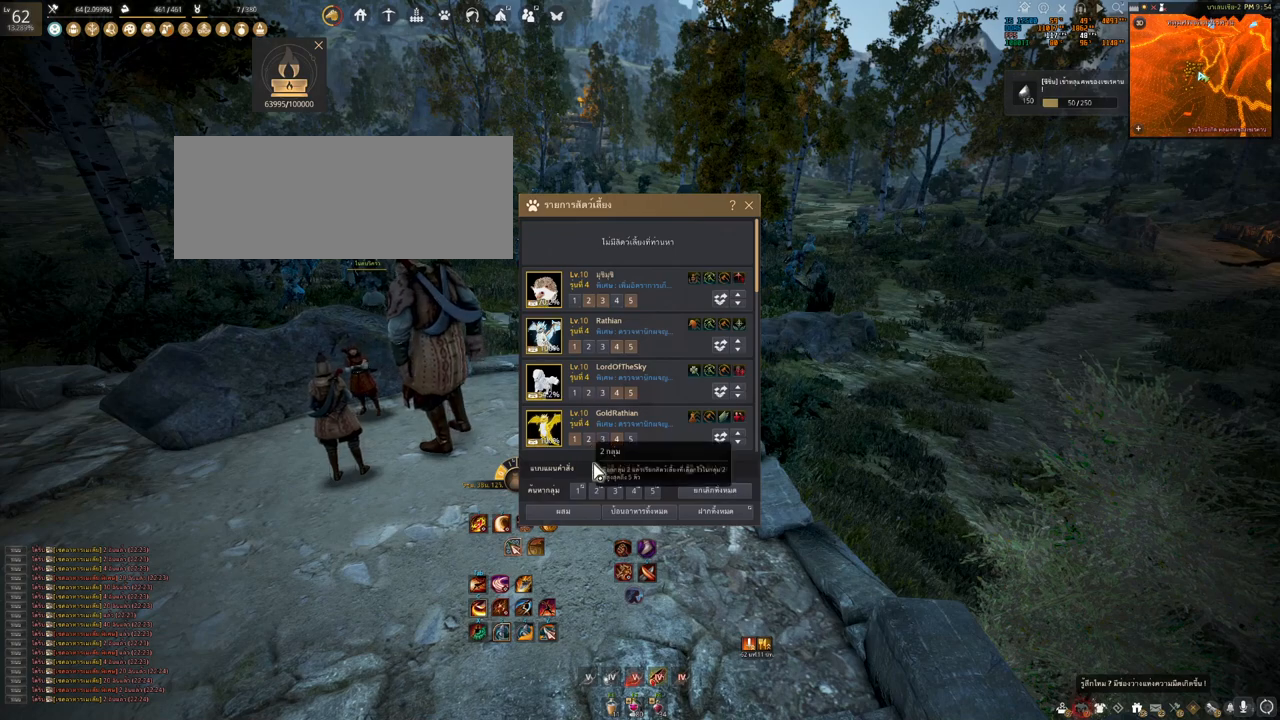
{"keys": [], "mouse": [], "events": []}
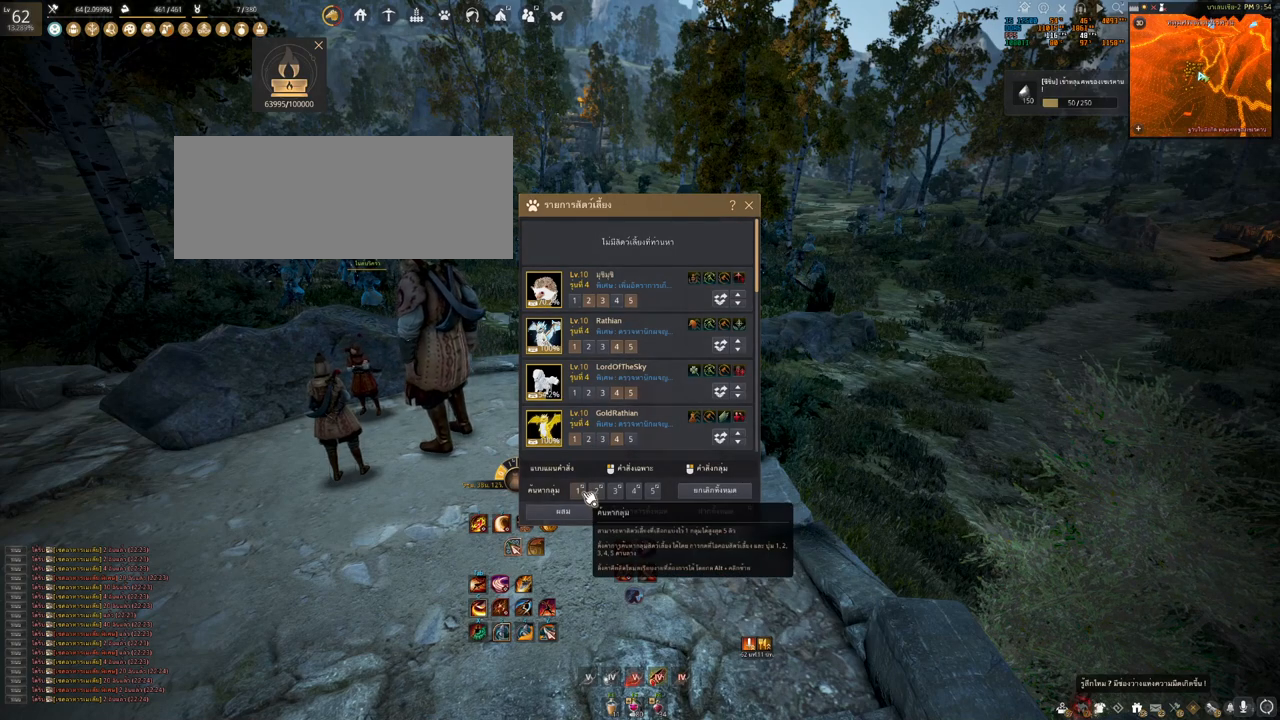
{"keys": [], "mouse": [], "events": [[17, "mouse_left", "down"], [100, "mouse_left", "up"]]}